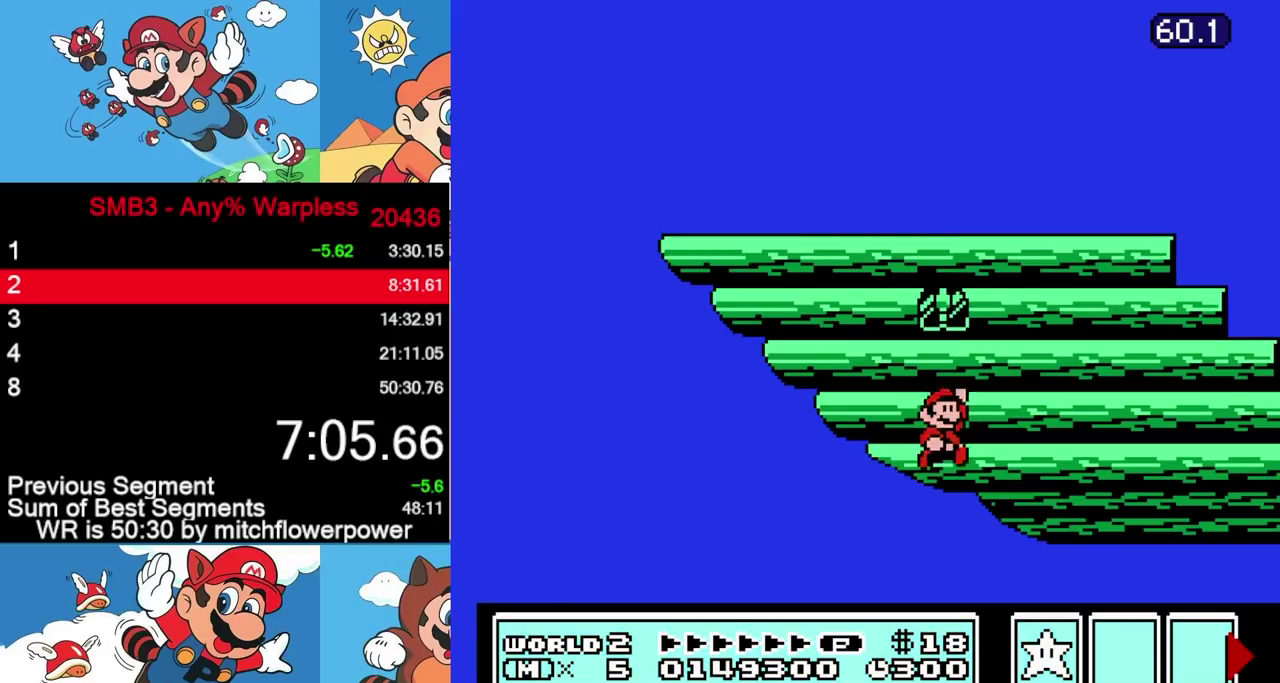
Gameplay with a controller (Nintendo layout); each line is a JSON object with the inputs held at the frame after it. "events" lists button and stick changes between this image and that frame as [ms after this image, input, new state], when the widget could be followed in between. Not read: L3 R3.
{"buttons": ["DPAD_LEFT"], "events": []}
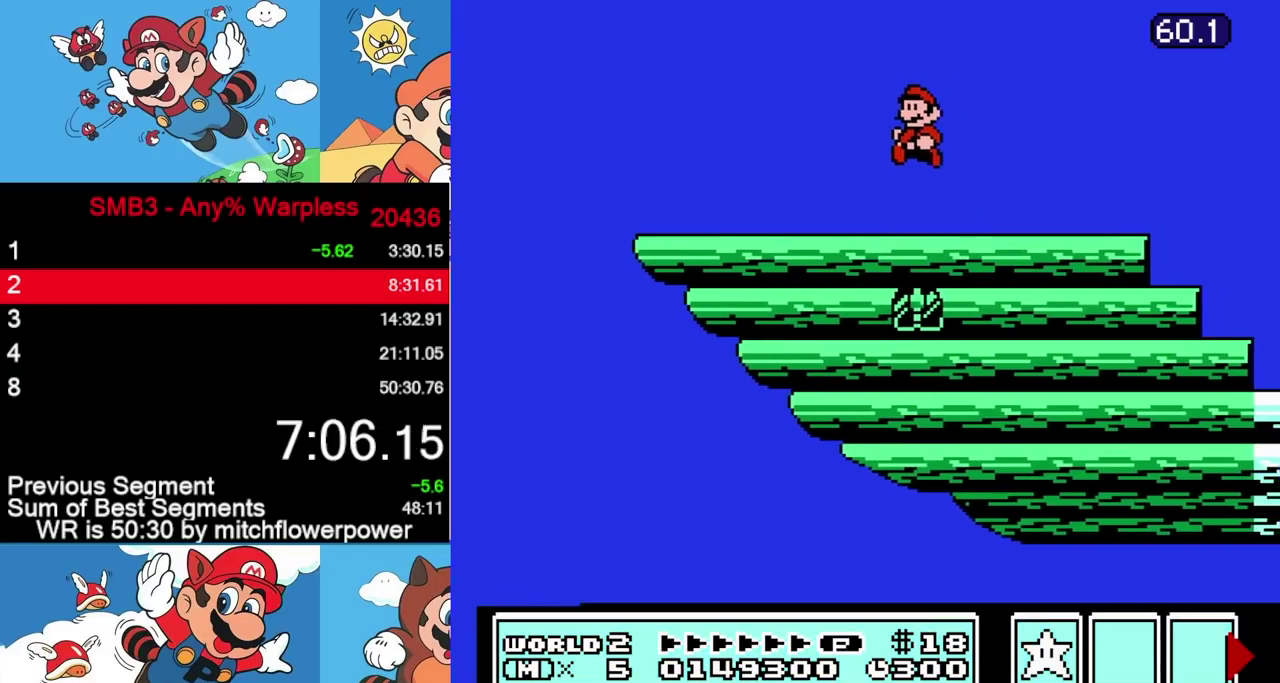
{"buttons": ["DPAD_LEFT"], "events": []}
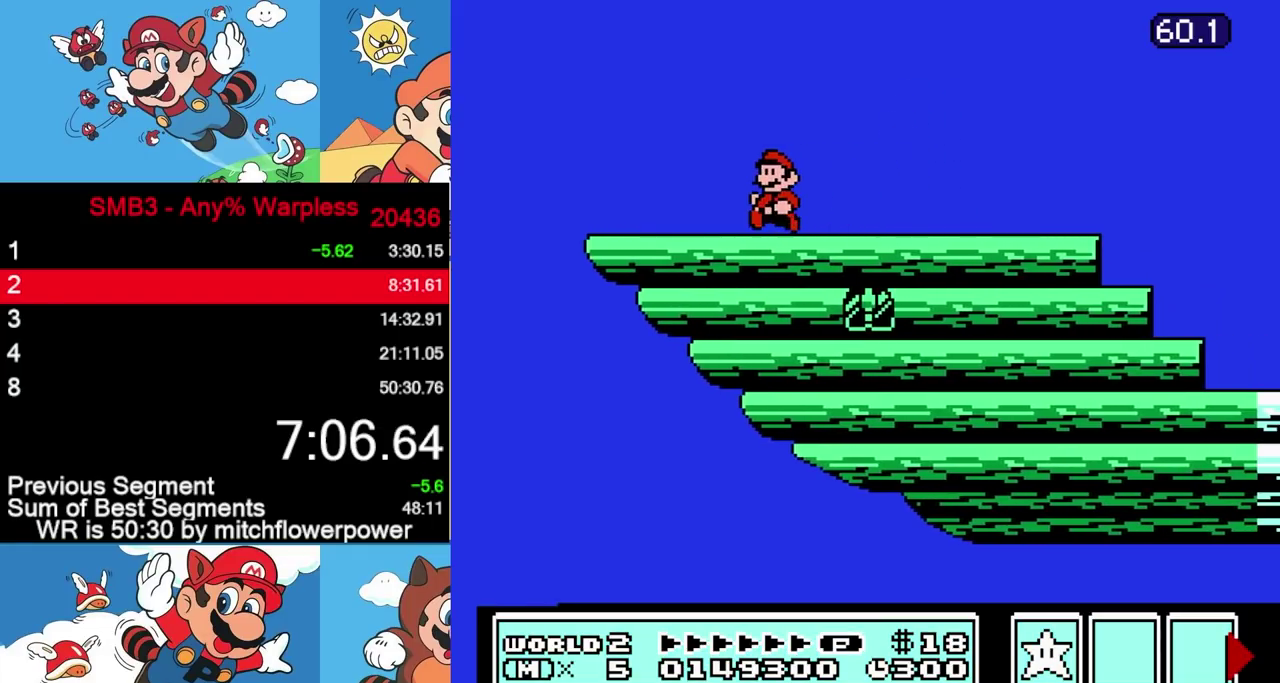
{"buttons": ["DPAD_RIGHT"], "events": [[483, "DPAD_LEFT", "up"], [500, "DPAD_RIGHT", "down"]]}
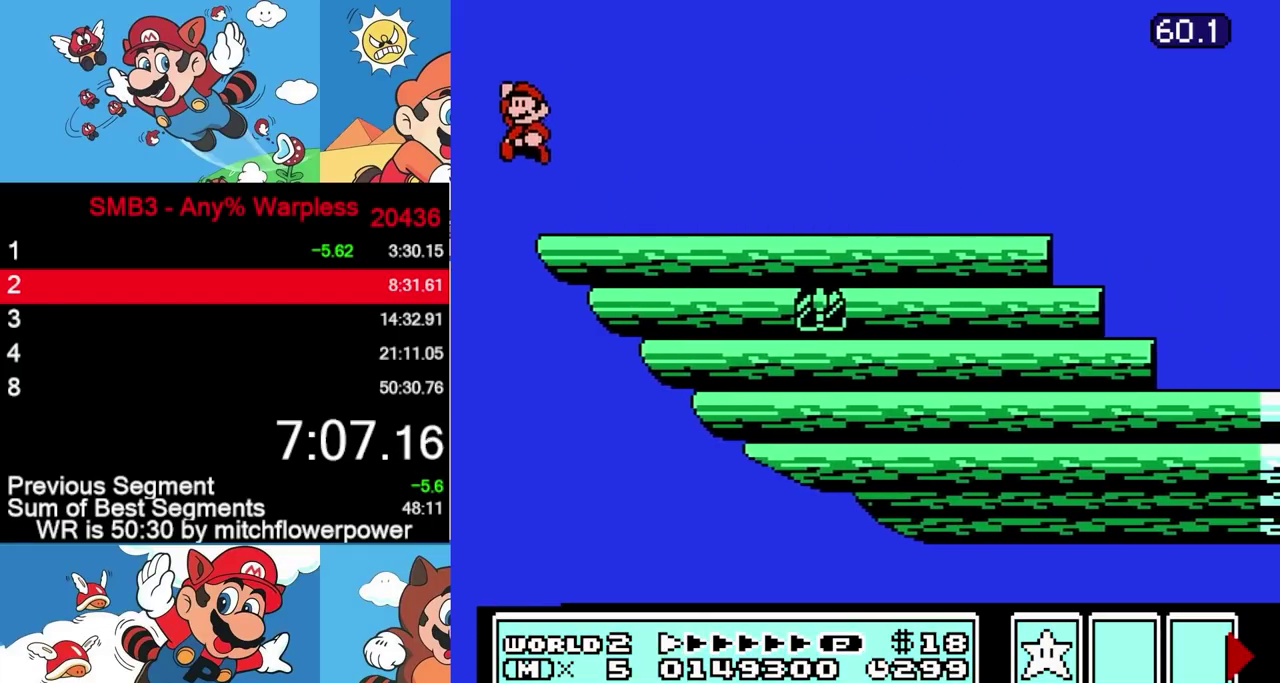
{"buttons": ["DPAD_RIGHT"], "events": []}
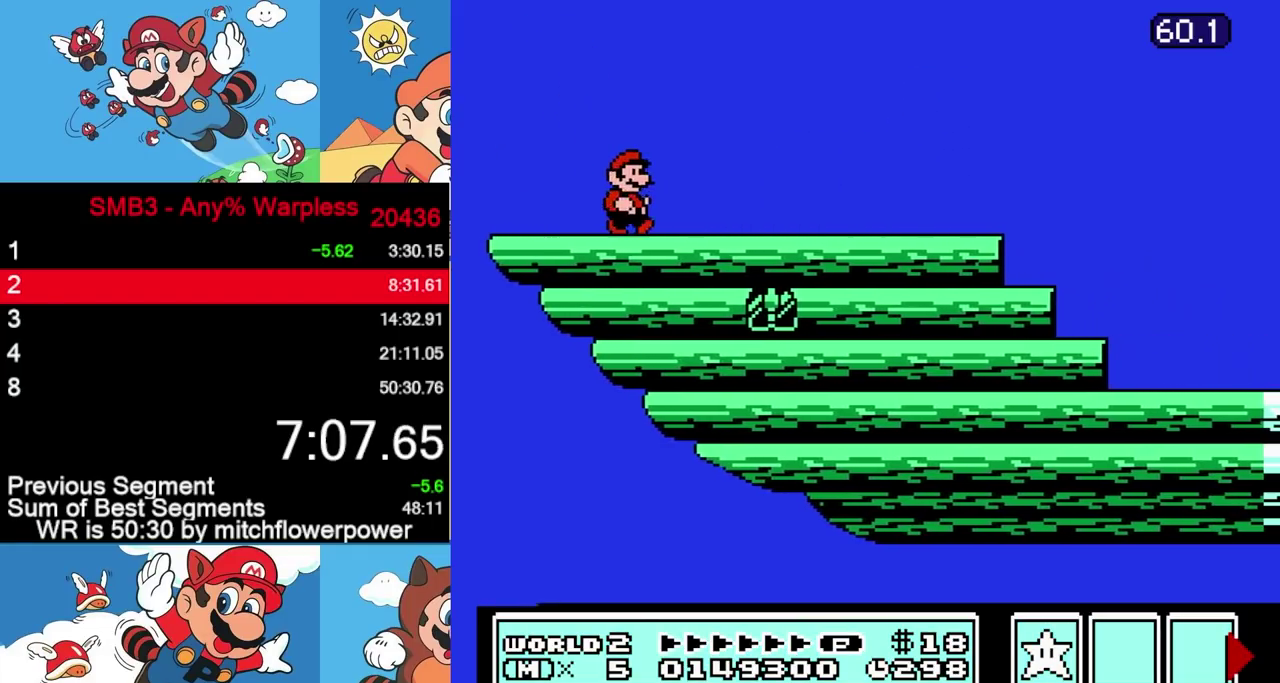
{"buttons": ["DPAD_RIGHT"], "events": []}
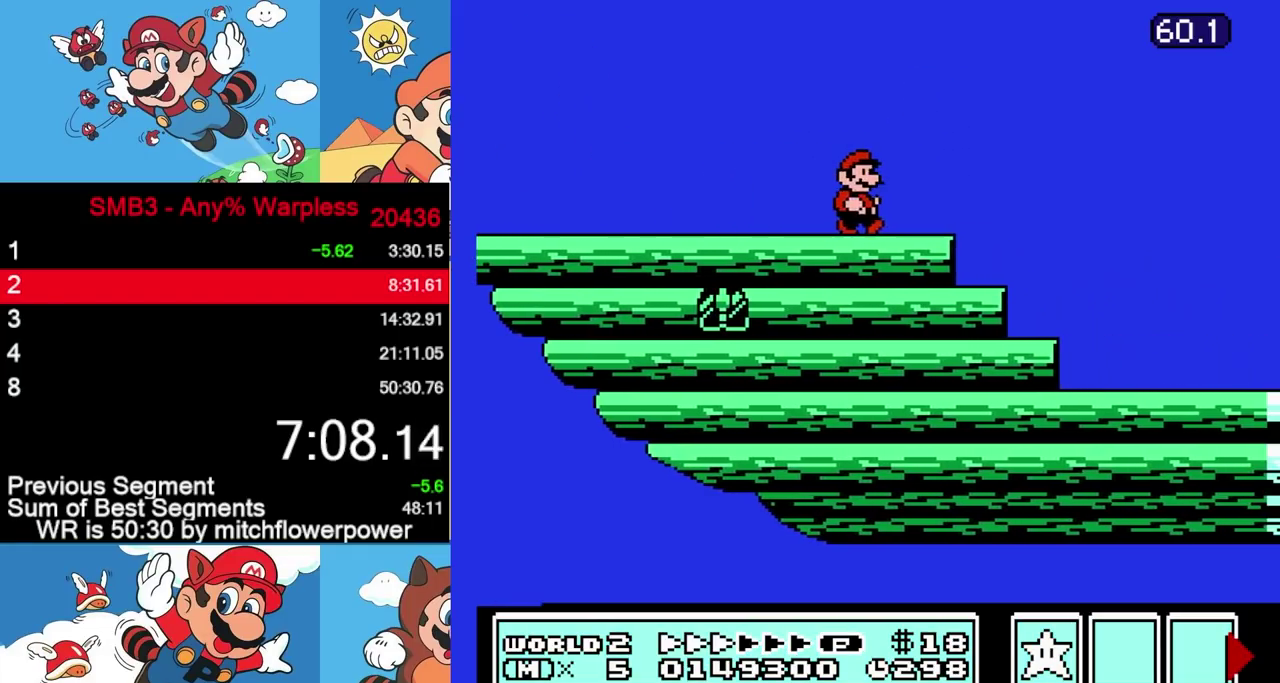
{"buttons": ["DPAD_RIGHT"], "events": []}
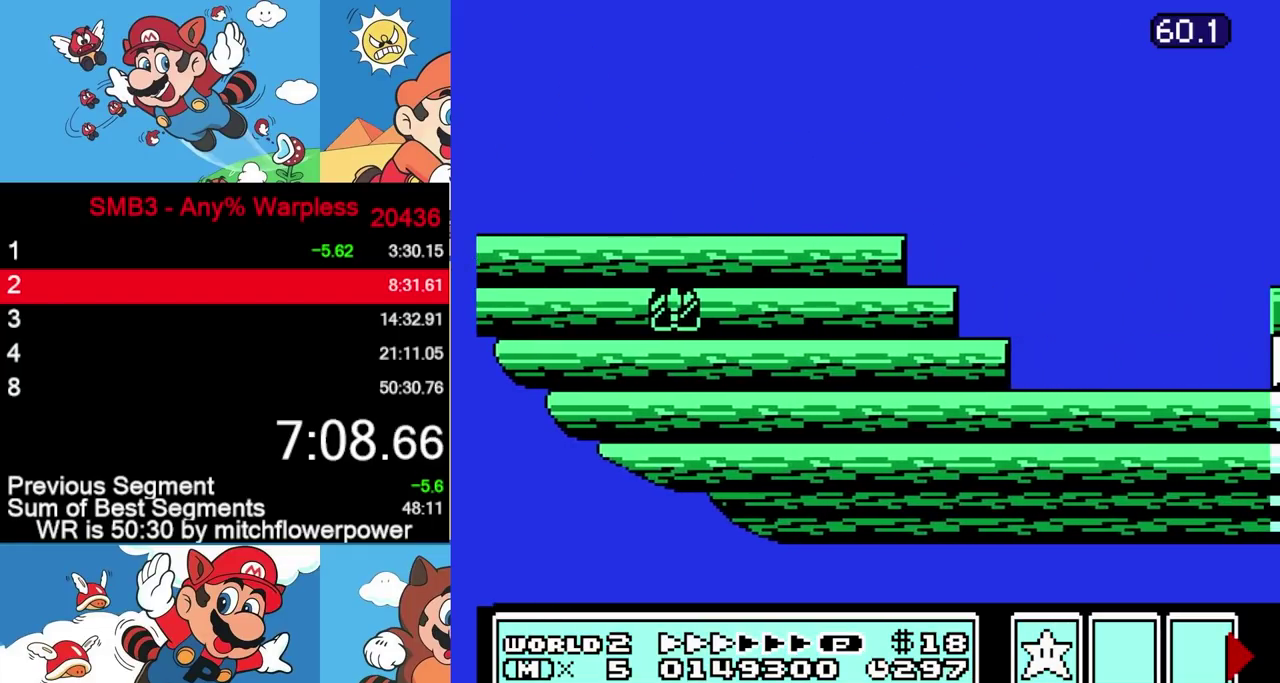
{"buttons": ["DPAD_RIGHT"], "events": []}
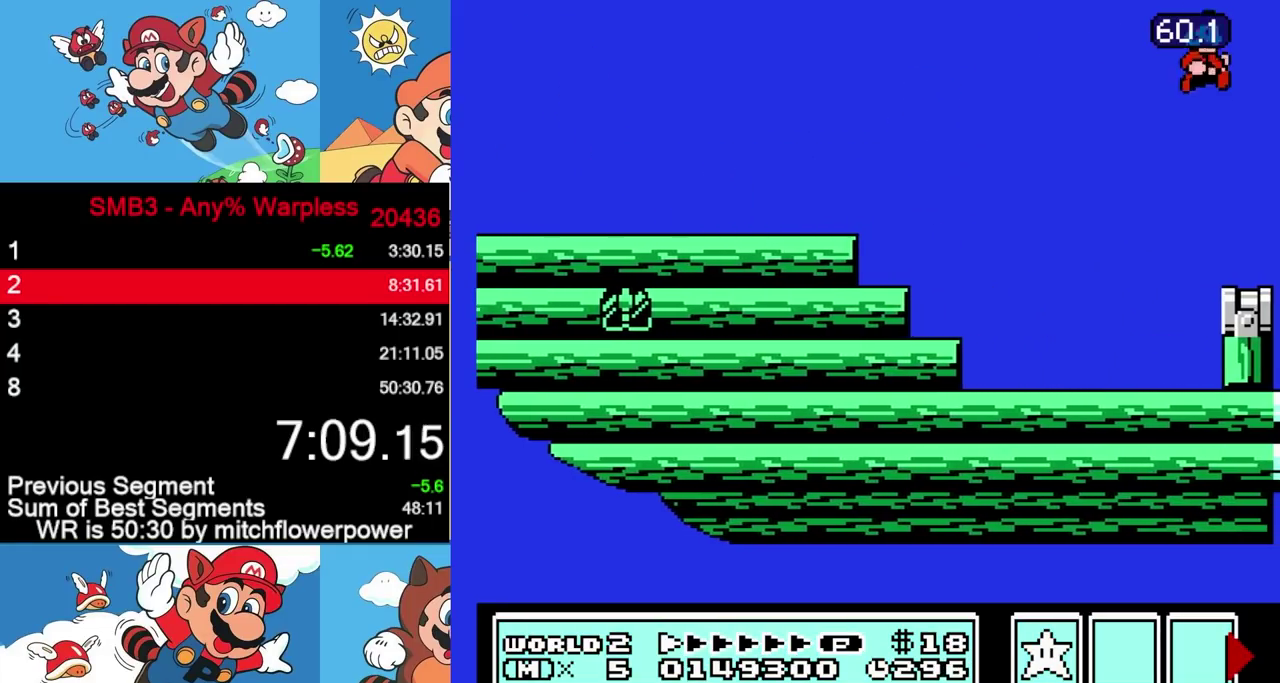
{"buttons": [], "events": [[317, "DPAD_RIGHT", "up"], [400, "DPAD_LEFT", "down"], [483, "DPAD_LEFT", "up"]]}
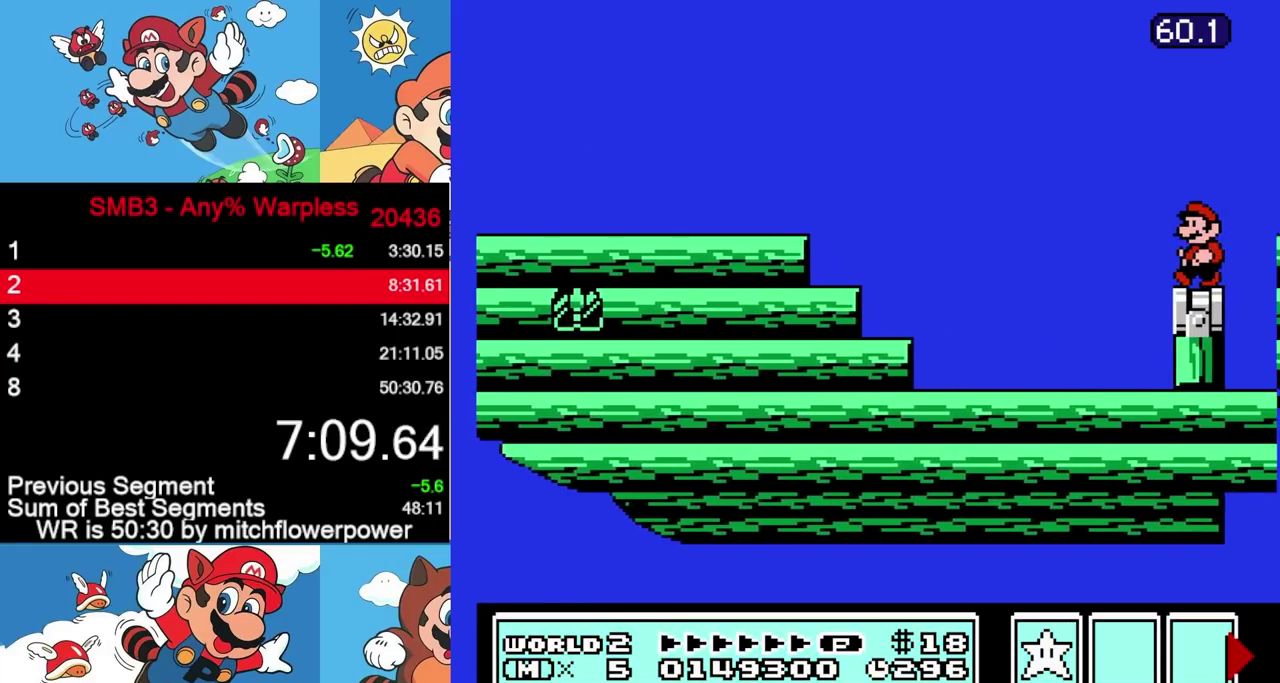
{"buttons": ["DPAD_DOWN"], "events": [[233, "DPAD_DOWN", "down"], [350, "DPAD_DOWN", "up"], [450, "DPAD_DOWN", "down"]]}
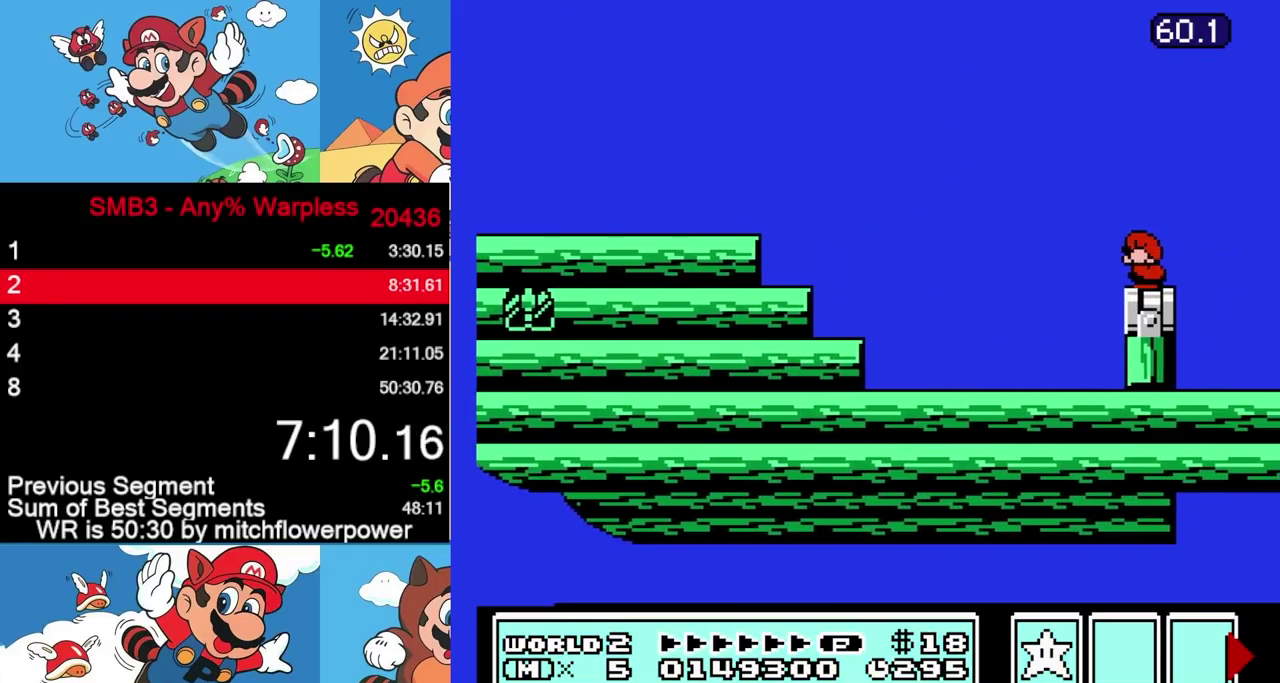
{"buttons": ["DPAD_RIGHT"], "events": [[50, "DPAD_DOWN", "up"], [150, "DPAD_RIGHT", "down"]]}
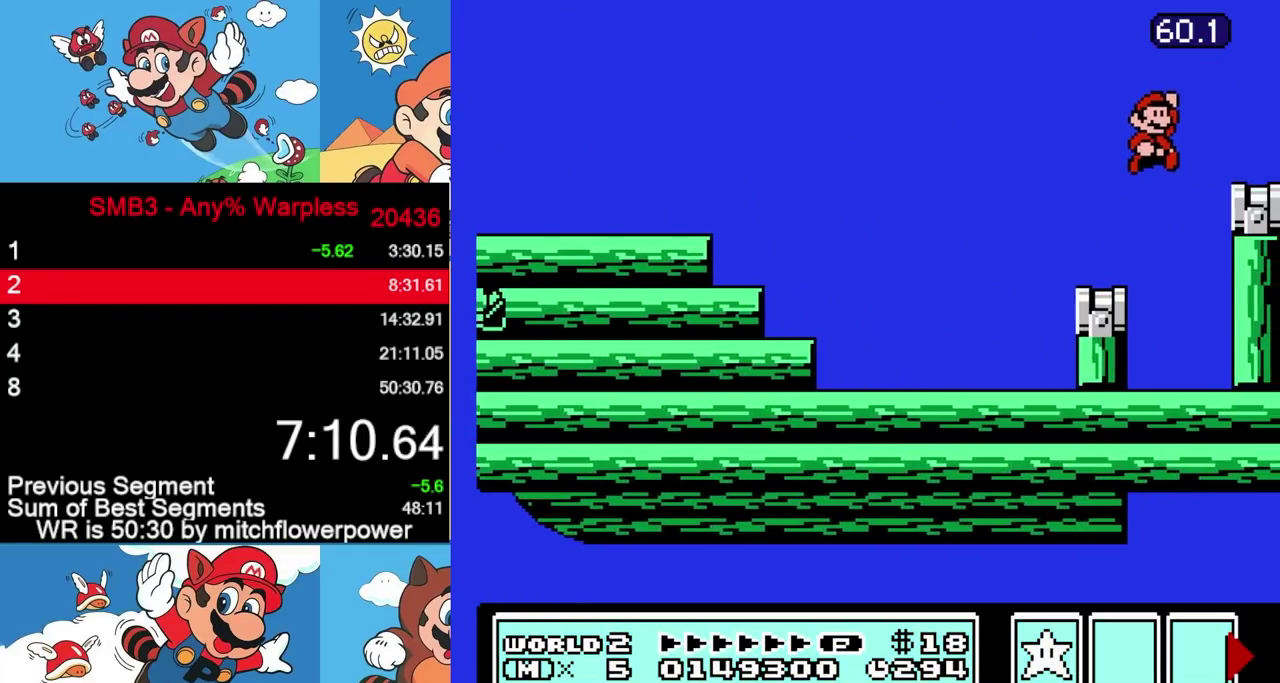
{"buttons": [], "events": [[300, "DPAD_RIGHT", "up"], [400, "DPAD_LEFT", "down"], [450, "DPAD_LEFT", "up"]]}
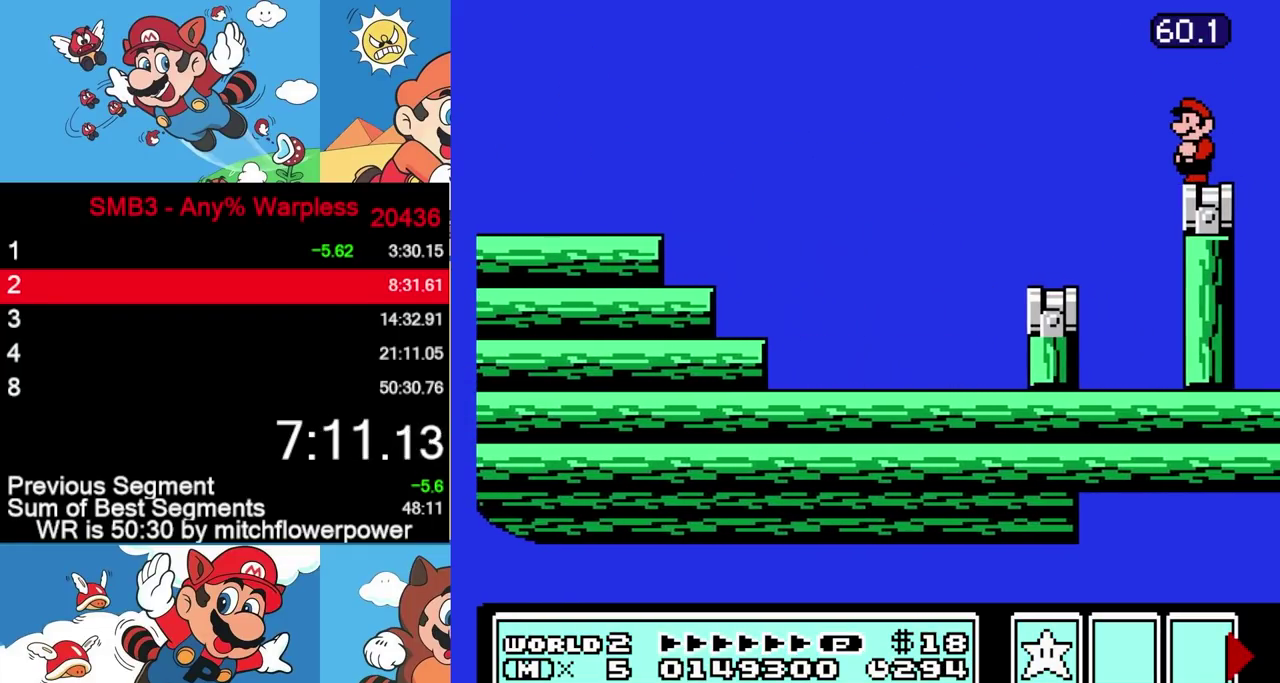
{"buttons": [], "events": []}
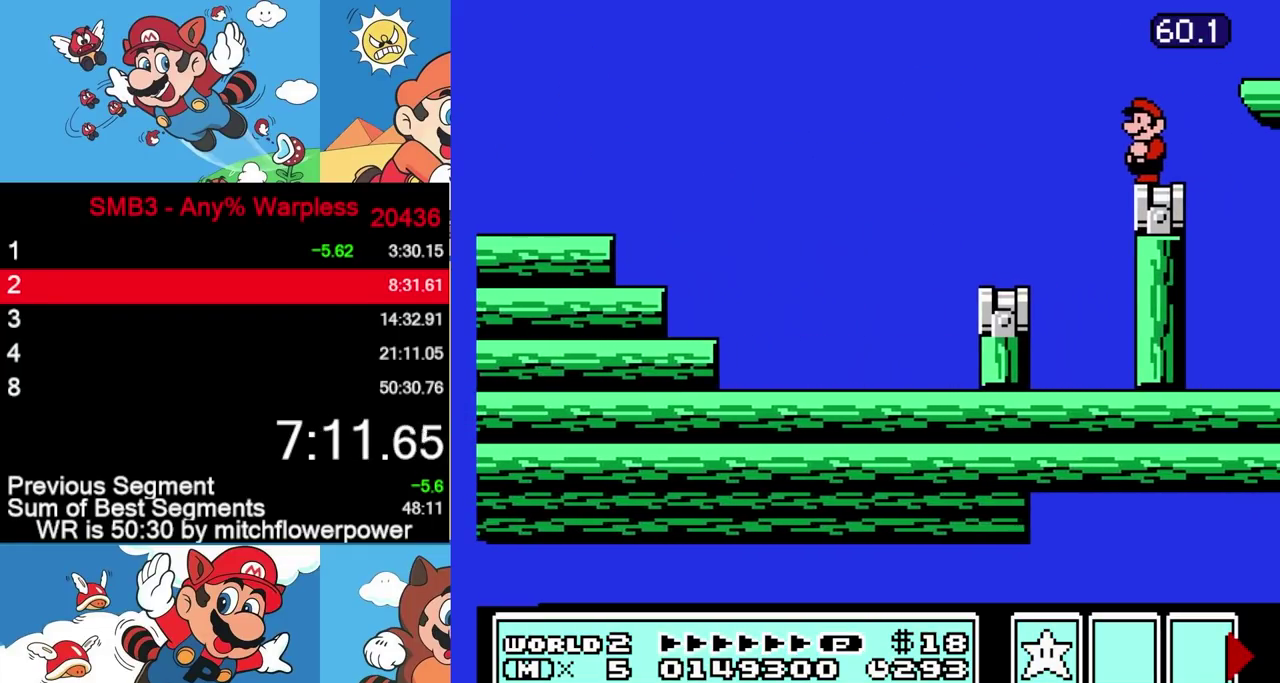
{"buttons": ["DPAD_RIGHT"], "events": [[17, "DPAD_RIGHT", "down"]]}
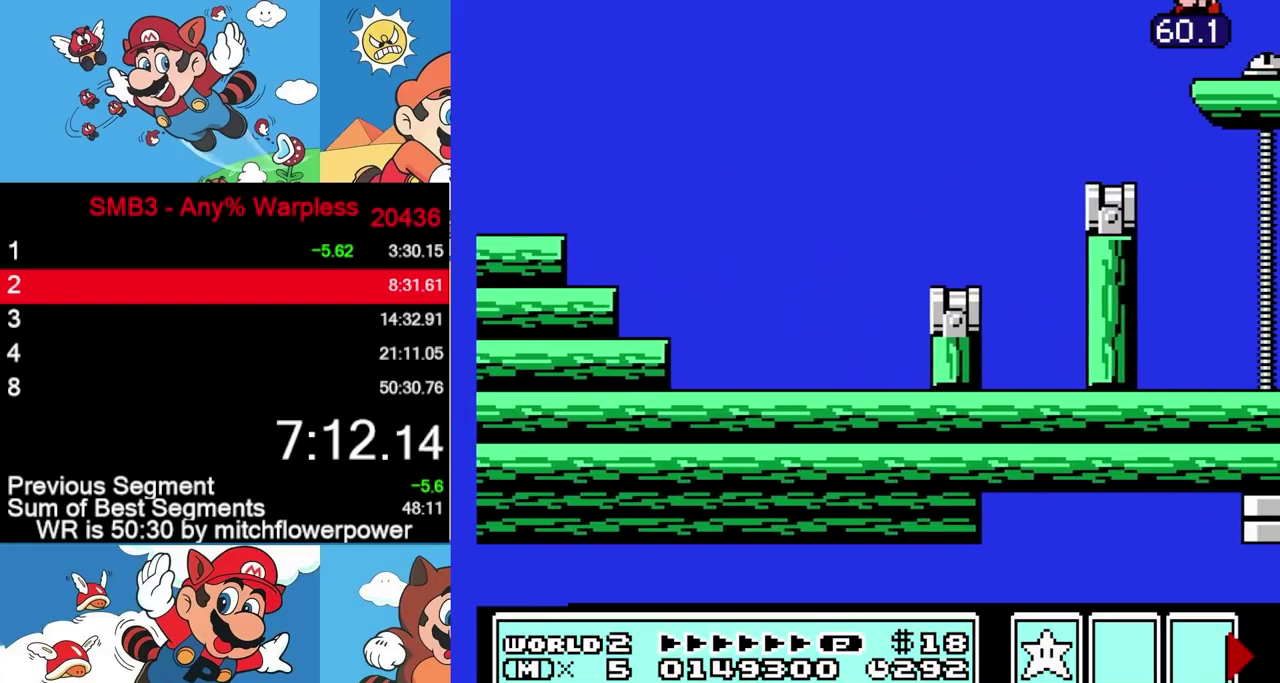
{"buttons": ["DPAD_RIGHT"], "events": []}
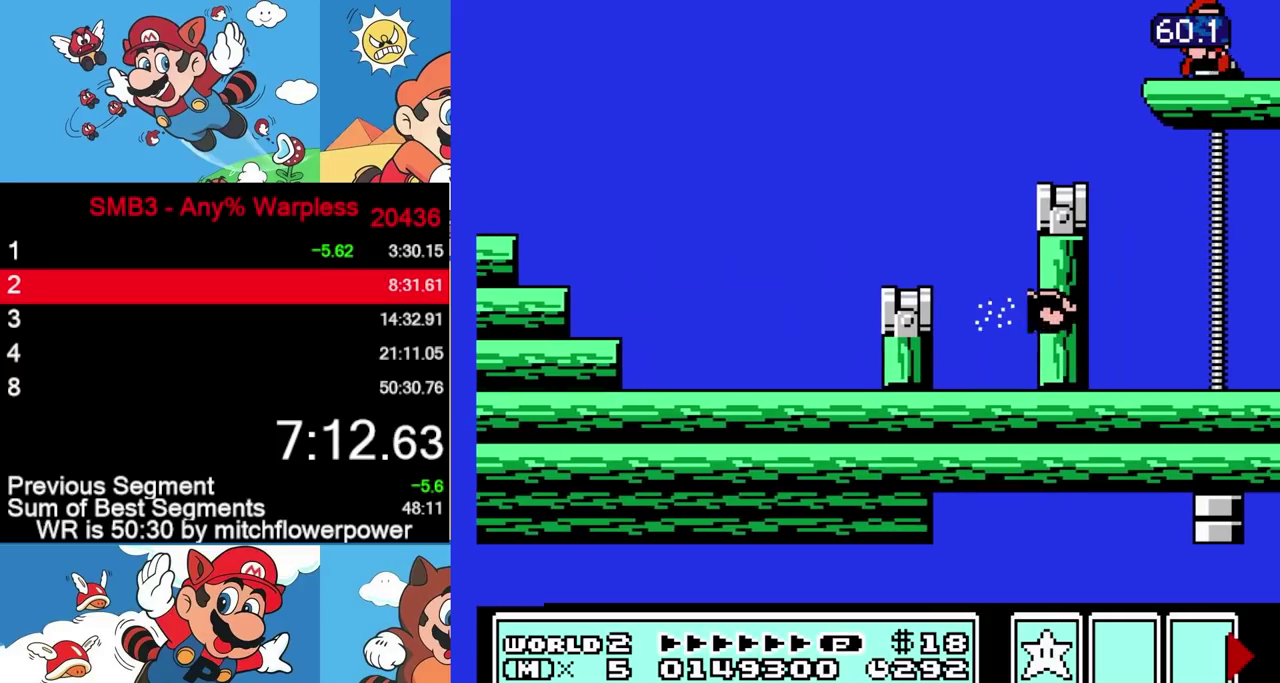
{"buttons": ["DPAD_RIGHT"], "events": []}
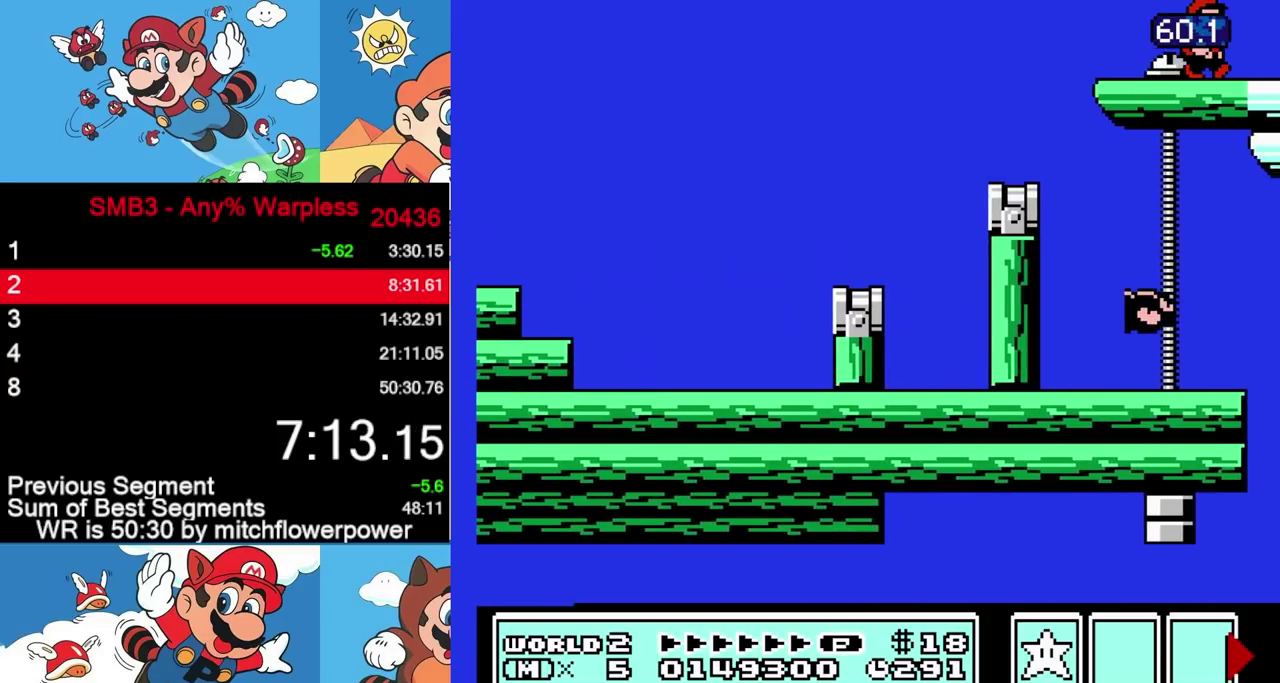
{"buttons": ["DPAD_RIGHT"], "events": []}
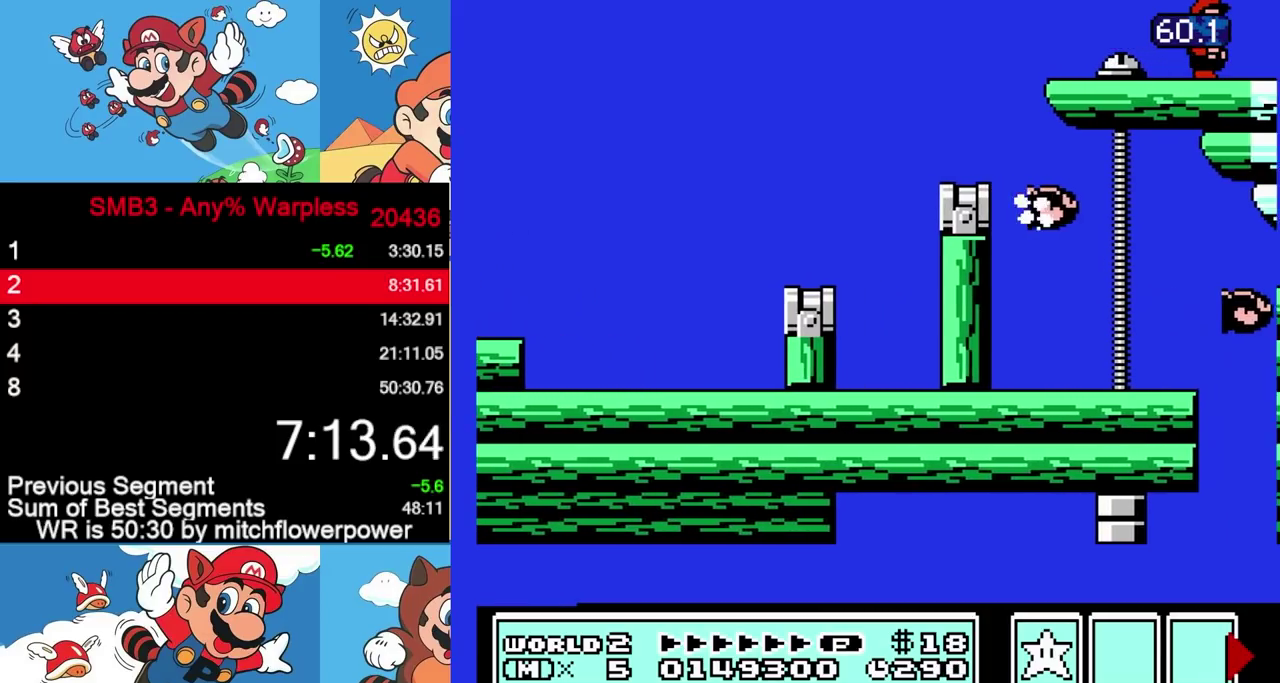
{"buttons": ["DPAD_RIGHT"], "events": []}
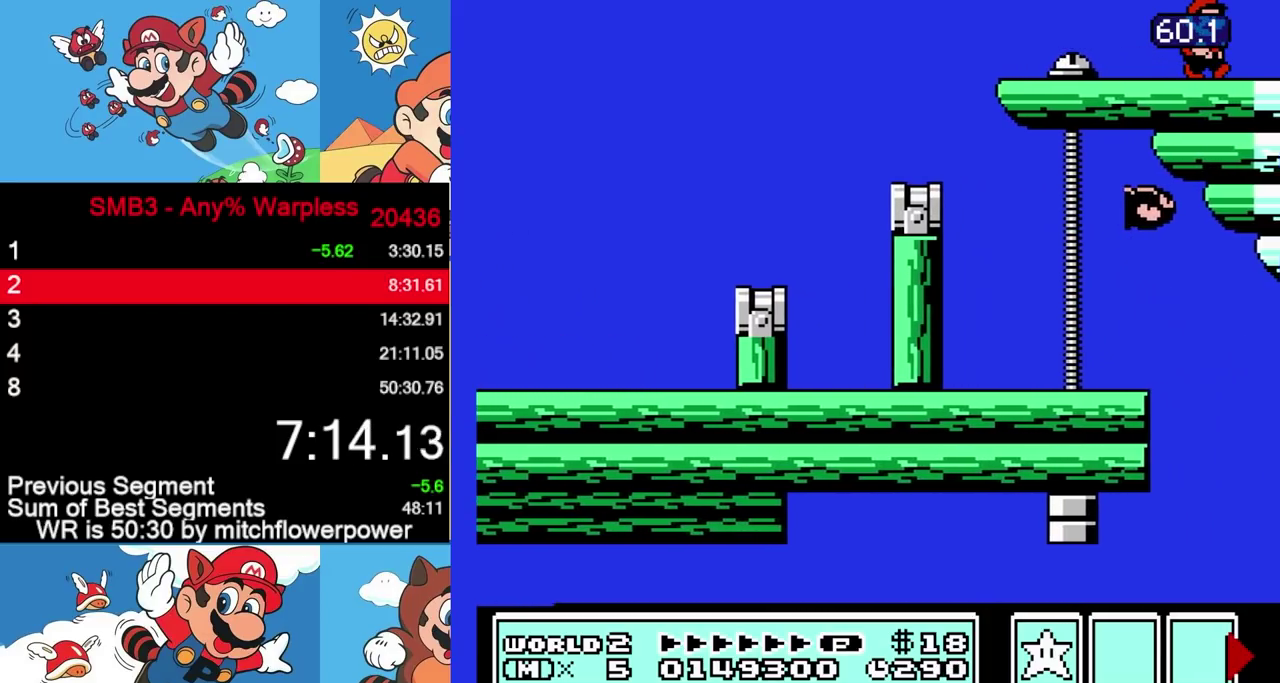
{"buttons": ["DPAD_LEFT"], "events": [[67, "DPAD_RIGHT", "up"], [133, "DPAD_LEFT", "down"]]}
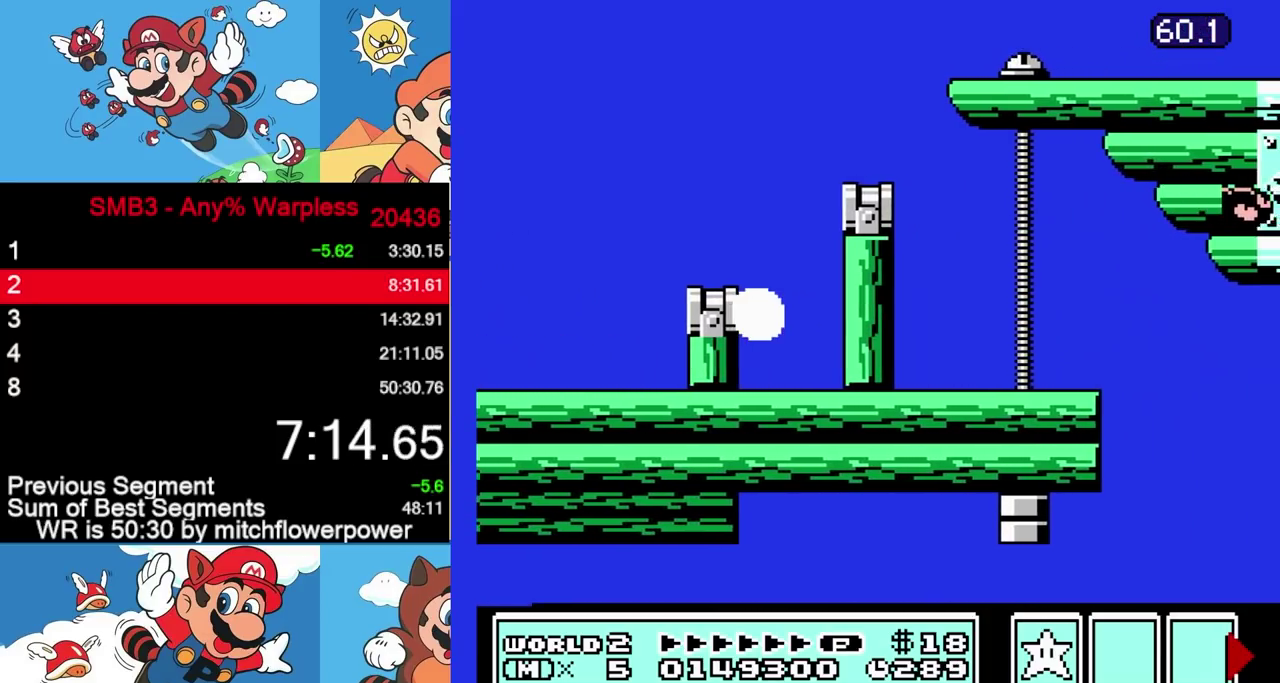
{"buttons": ["DPAD_RIGHT"], "events": [[150, "DPAD_LEFT", "up"], [350, "DPAD_RIGHT", "down"]]}
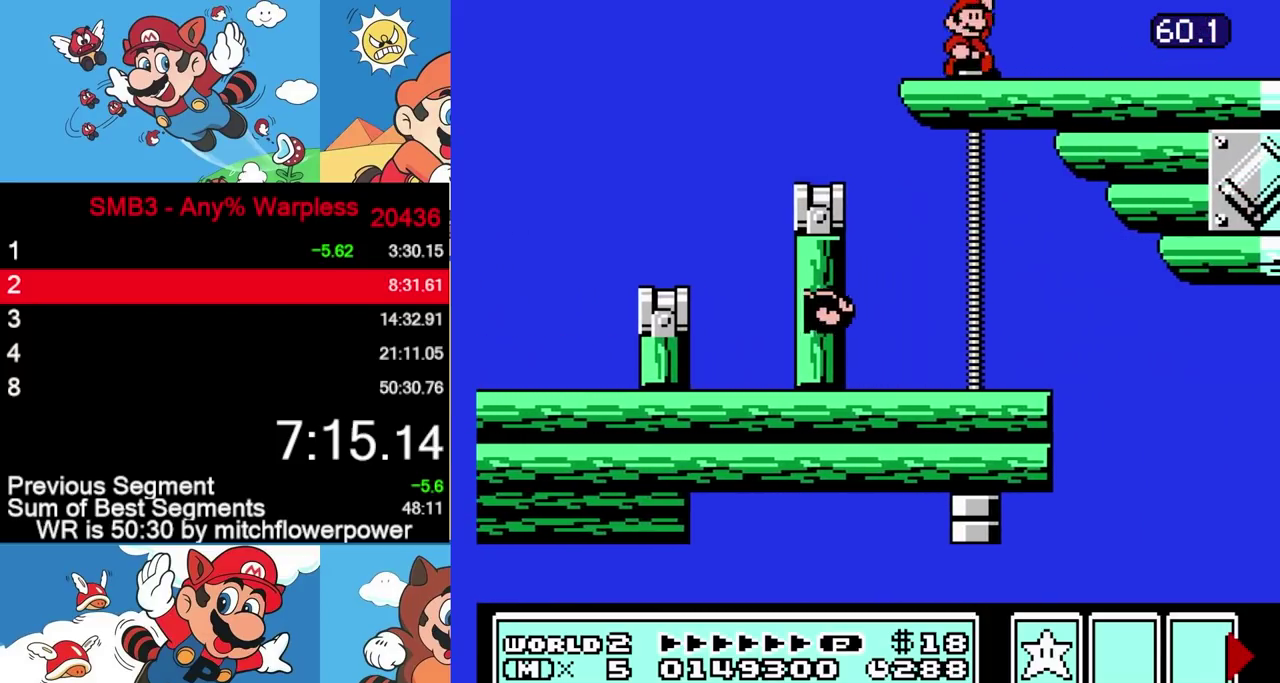
{"buttons": [], "events": [[433, "DPAD_RIGHT", "up"]]}
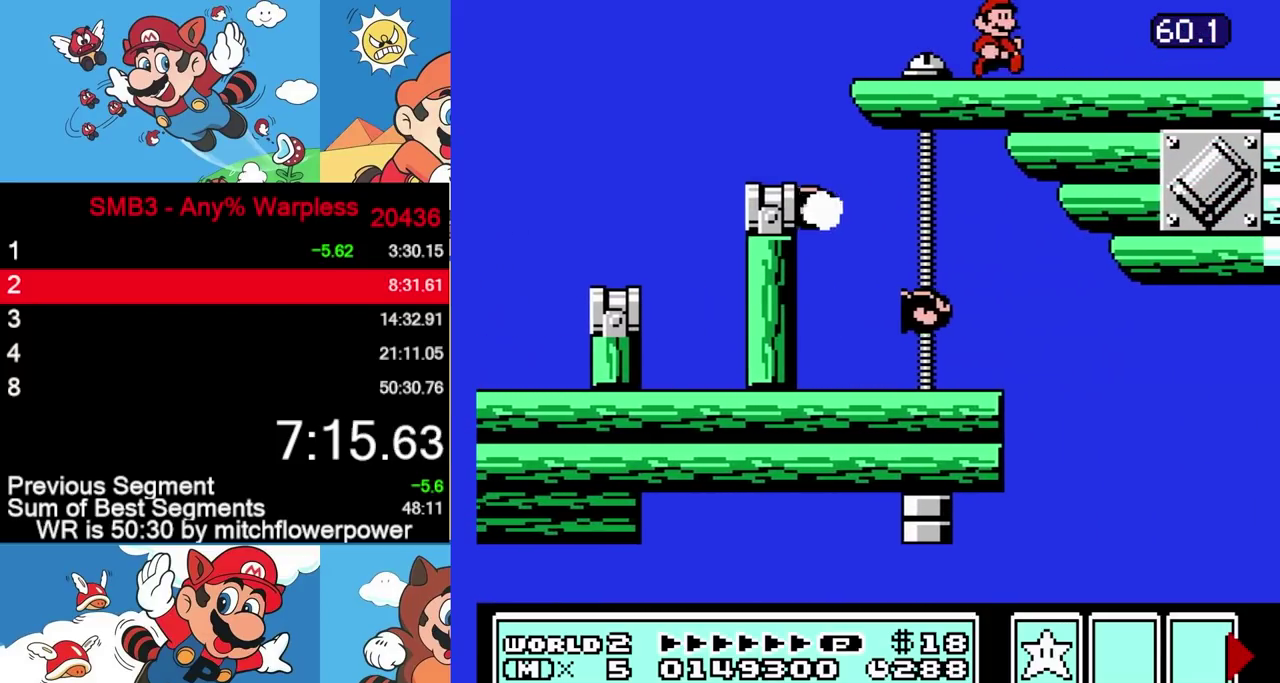
{"buttons": ["DPAD_LEFT"], "events": [[117, "DPAD_LEFT", "down"]]}
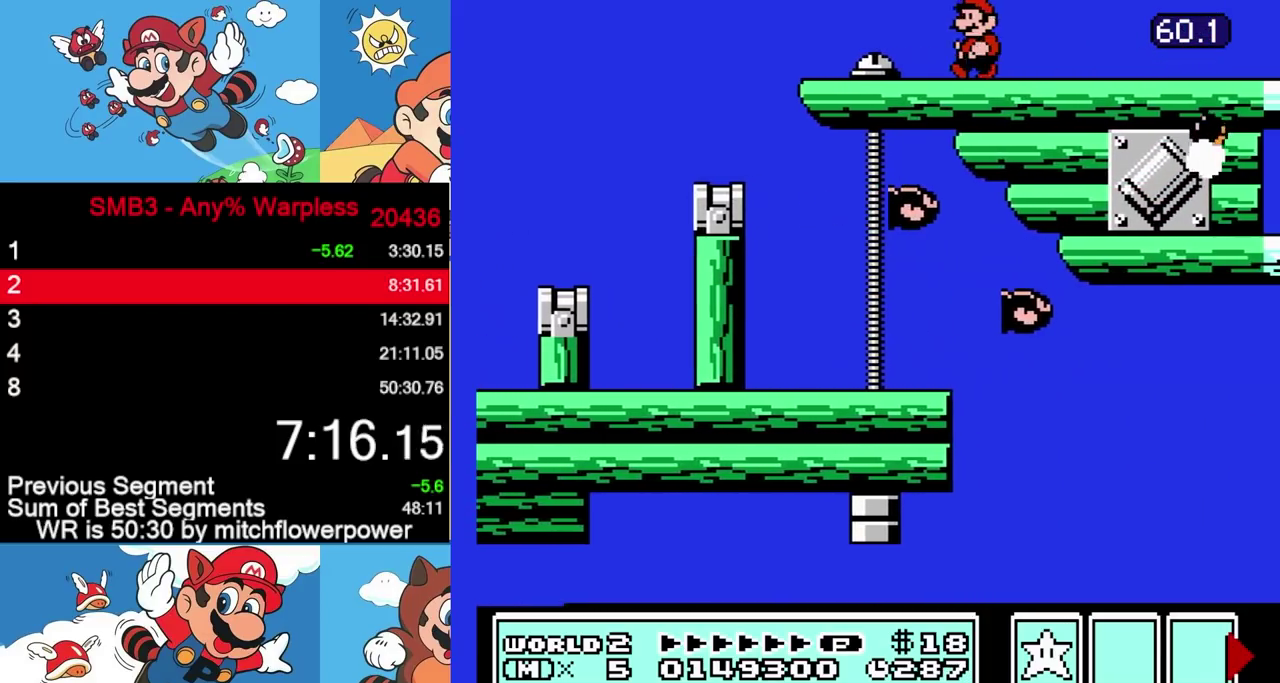
{"buttons": [], "events": [[17, "DPAD_LEFT", "up"], [50, "DPAD_RIGHT", "down"], [367, "DPAD_RIGHT", "up"]]}
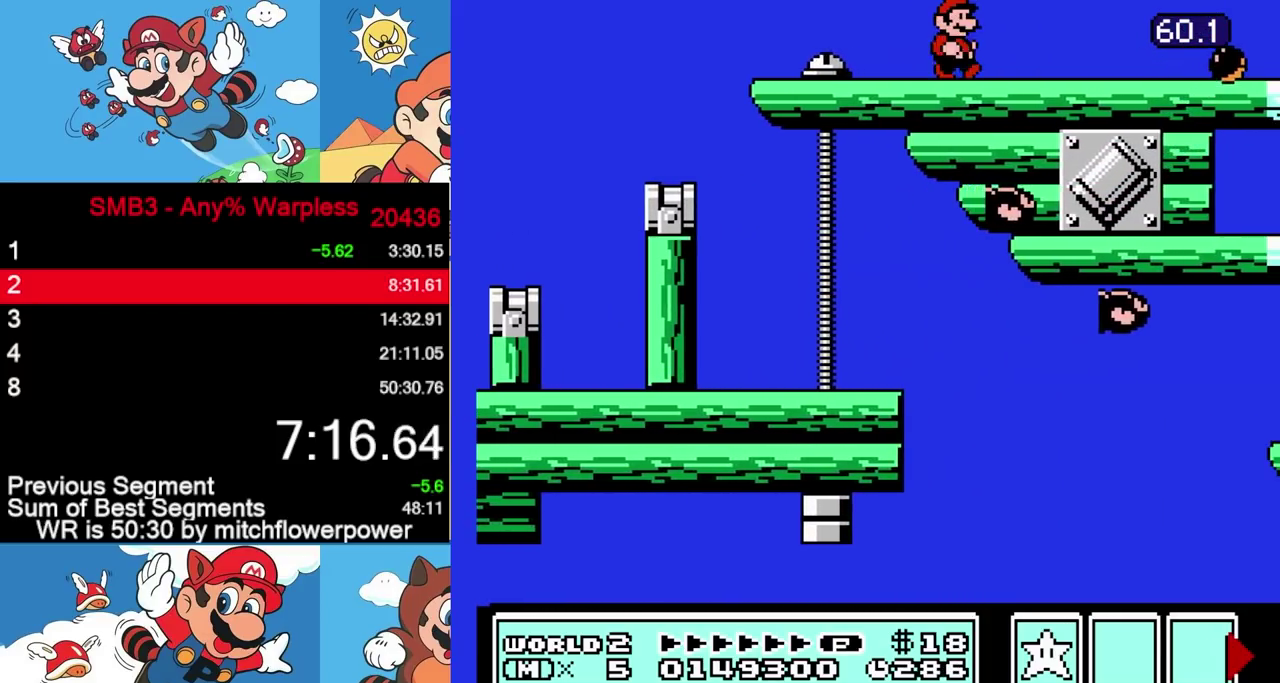
{"buttons": ["DPAD_RIGHT"], "events": [[200, "DPAD_RIGHT", "down"]]}
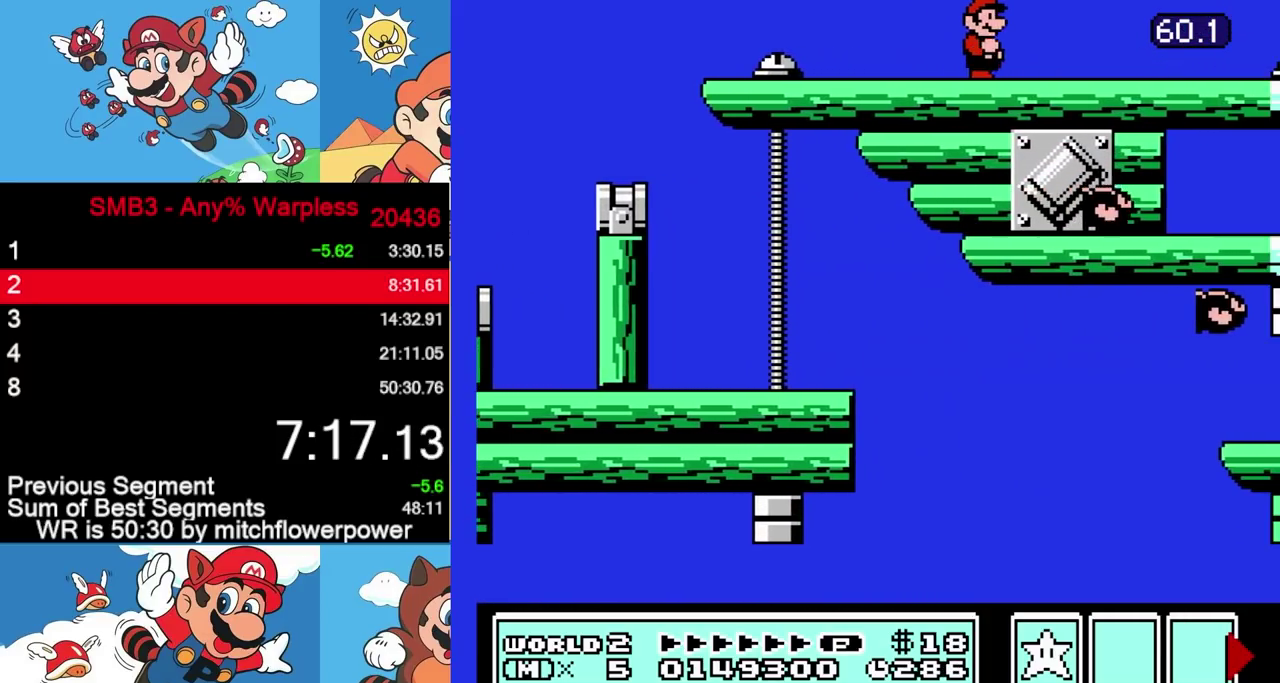
{"buttons": ["DPAD_RIGHT"], "events": []}
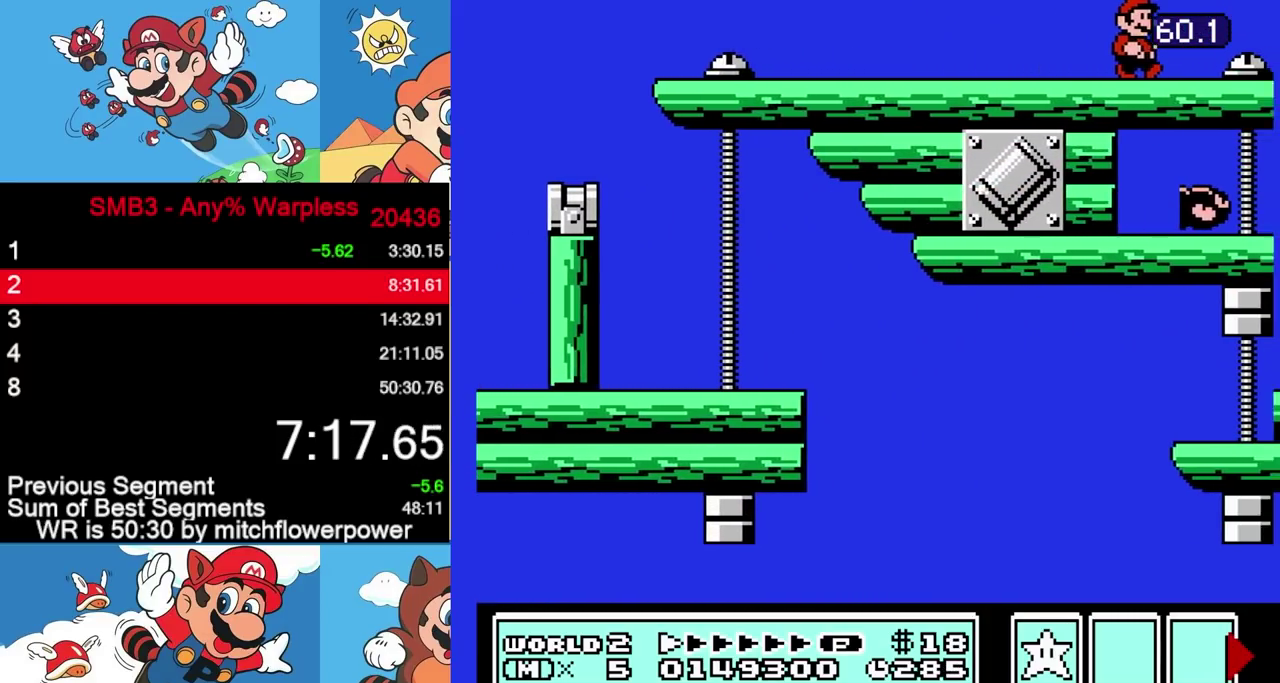
{"buttons": ["DPAD_RIGHT"], "events": []}